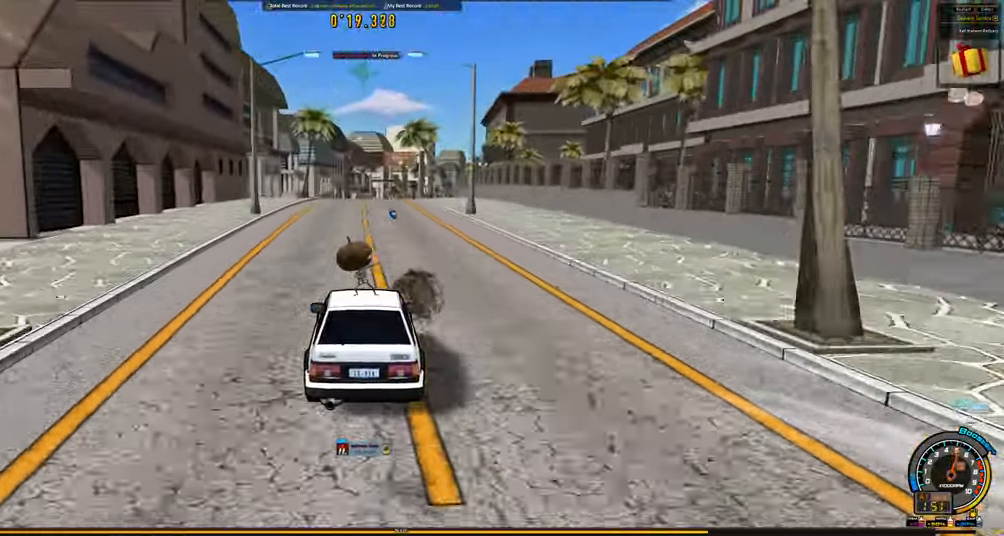
Gameplay with keyboard; each line is a JSON object with the keys held at the frame after it. "events" lists presses ("down") and releases ("up") of "ctrl", "down", "left", "right", "shift" and "up" between this image and that frame as [ms after this image, input, new state], when the widget could be followed in between. No other keys are recorded. Mouse input is not recorded.
{"keys": ["up"], "events": [[200, "left", "down"], [250, "left", "up"], [300, "right", "down"], [350, "right", "up"]]}
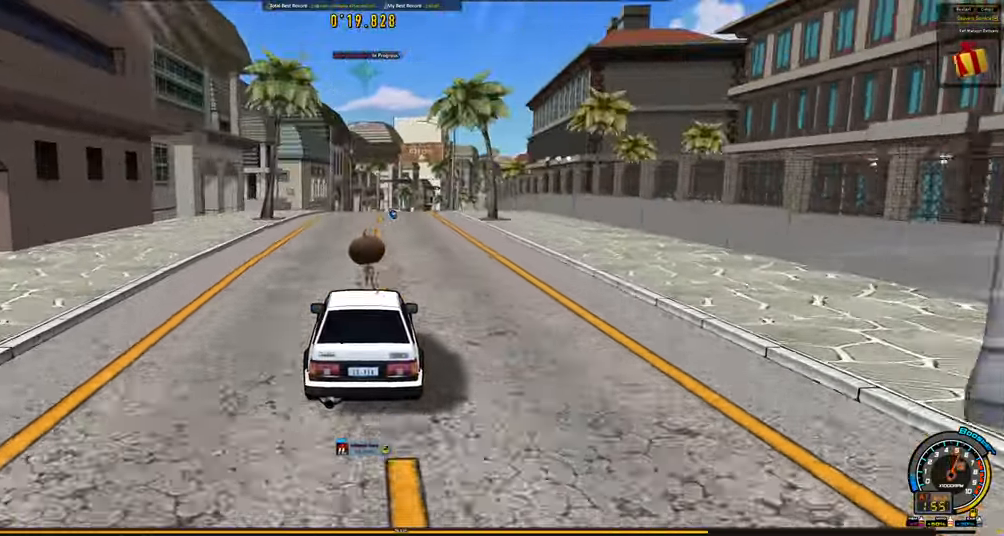
{"keys": ["up"], "events": [[400, "right", "down"], [500, "right", "up"]]}
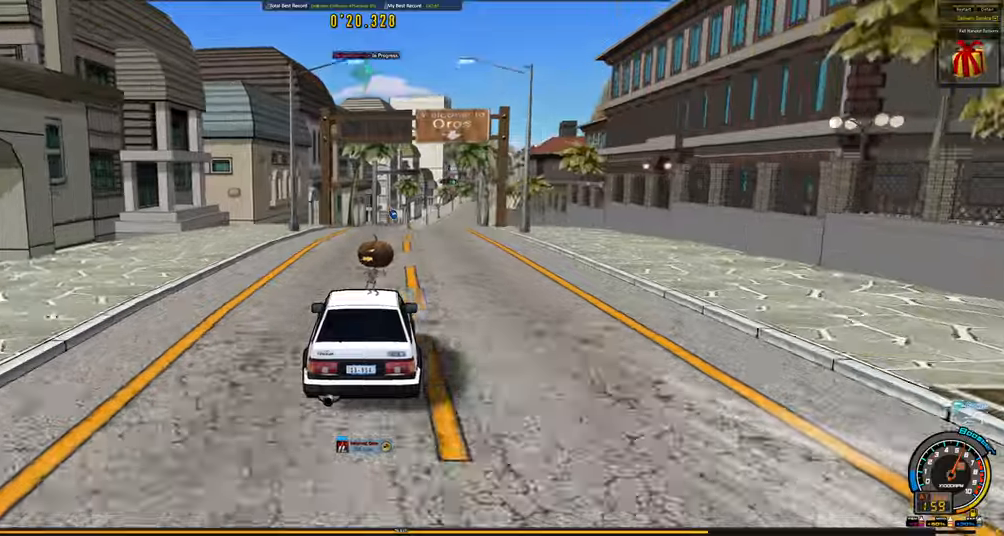
{"keys": ["right", "up"], "events": [[133, "right", "down"], [183, "right", "up"], [333, "right", "down"], [366, "right", "up"], [466, "right", "down"]]}
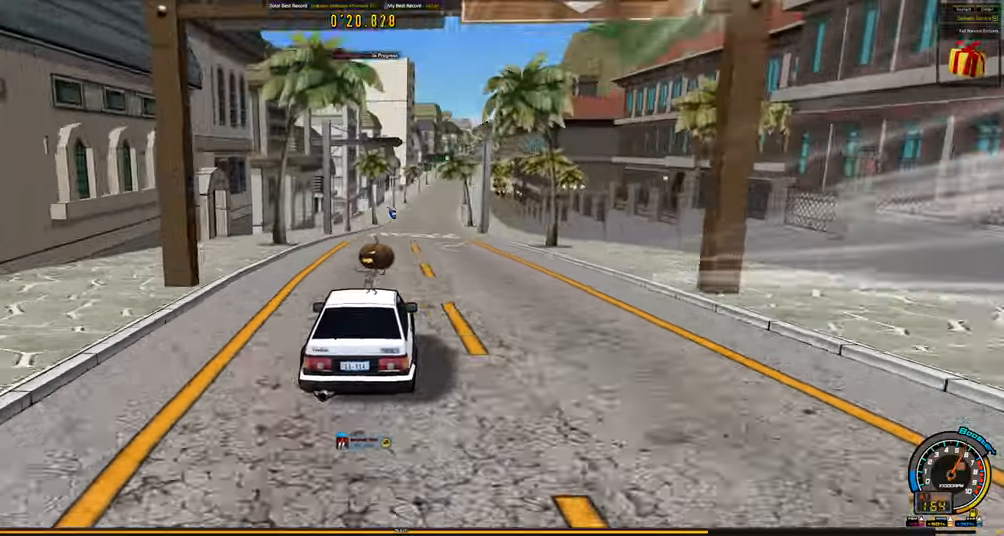
{"keys": ["up"], "events": [[16, "right", "up"], [250, "right", "down"], [350, "right", "up"]]}
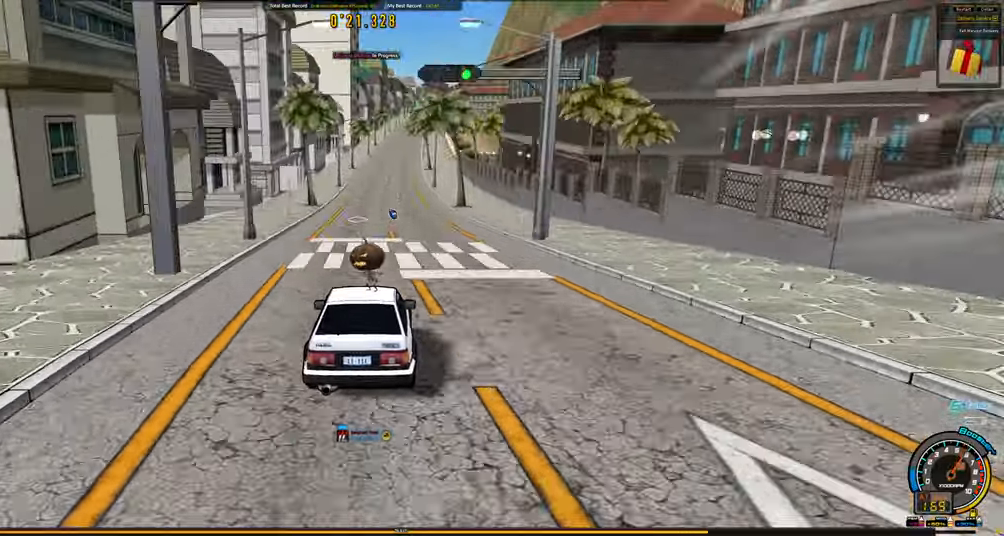
{"keys": ["right", "up"], "events": [[500, "right", "down"]]}
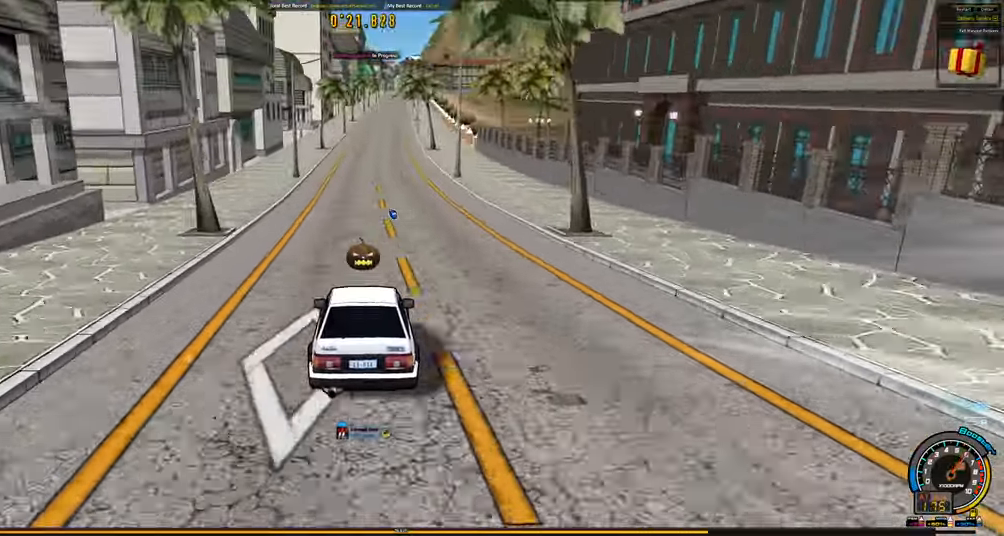
{"keys": ["up"], "events": [[50, "right", "up"], [283, "right", "down"], [366, "right", "up"]]}
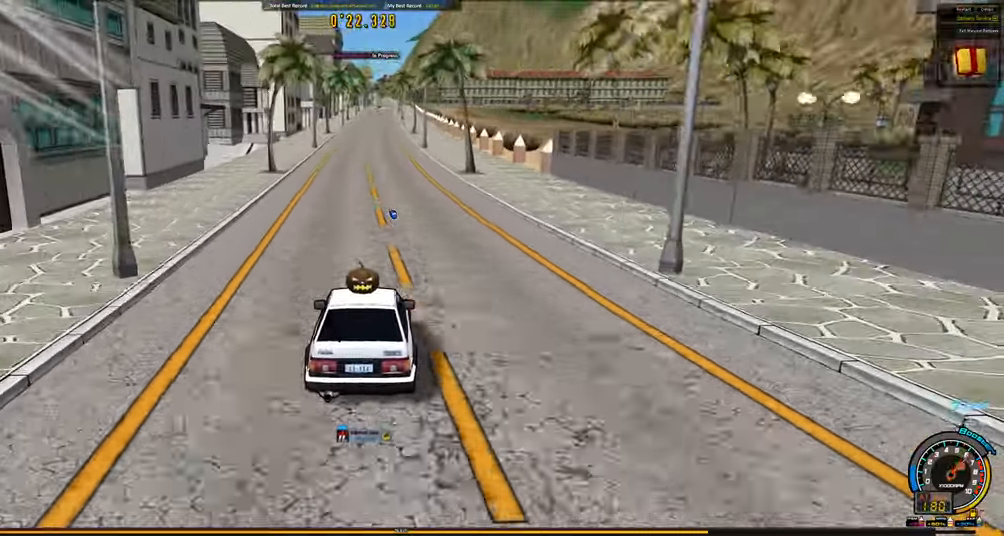
{"keys": ["up"], "events": [[250, "left", "down"], [383, "left", "up"]]}
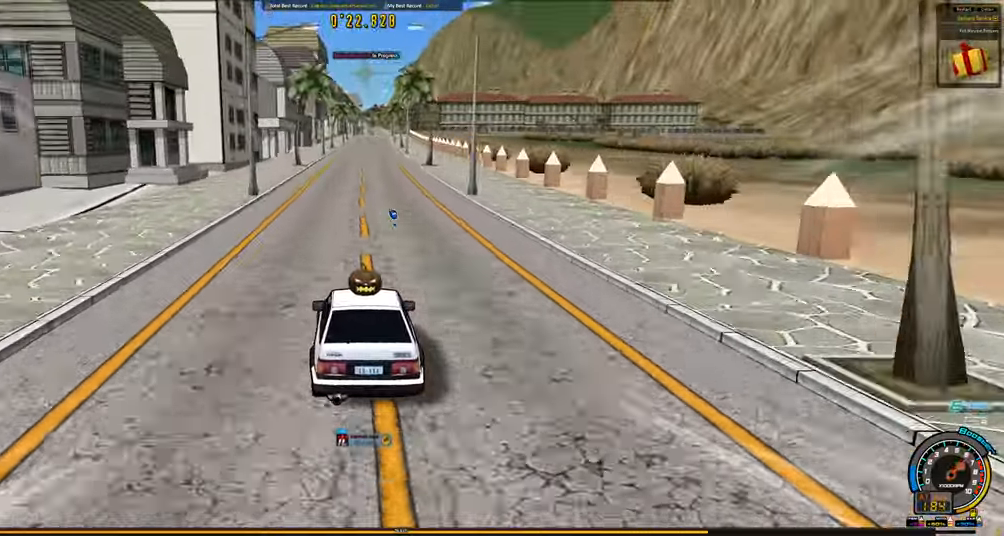
{"keys": ["up"], "events": [[83, "right", "down"], [166, "right", "up"]]}
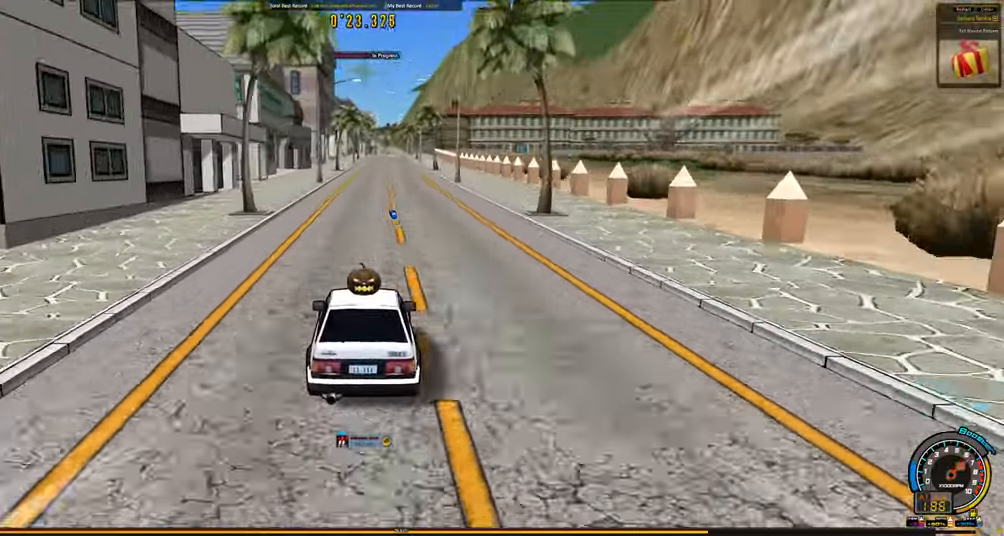
{"keys": ["up"], "events": [[283, "right", "down"], [366, "right", "up"]]}
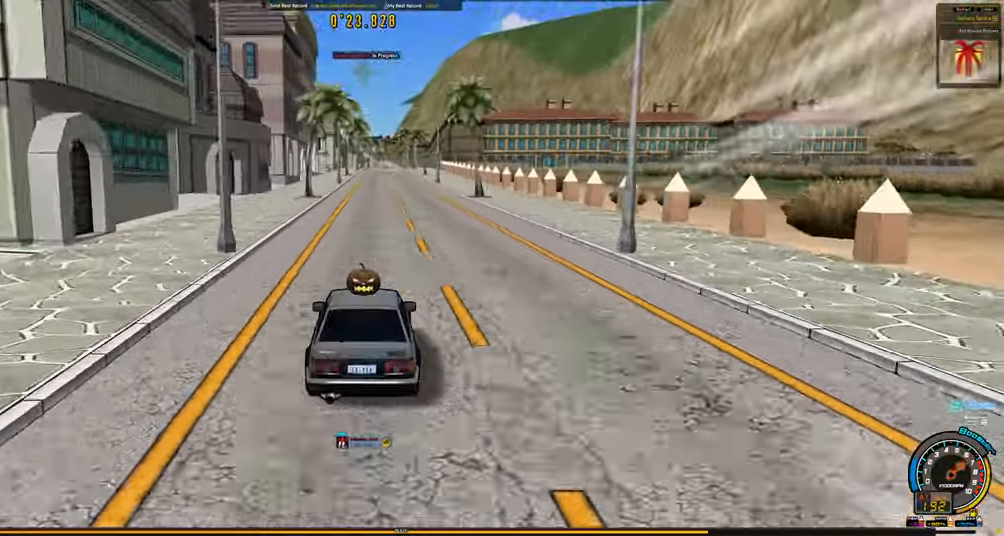
{"keys": ["up"], "events": [[116, "right", "down"], [150, "right", "up"]]}
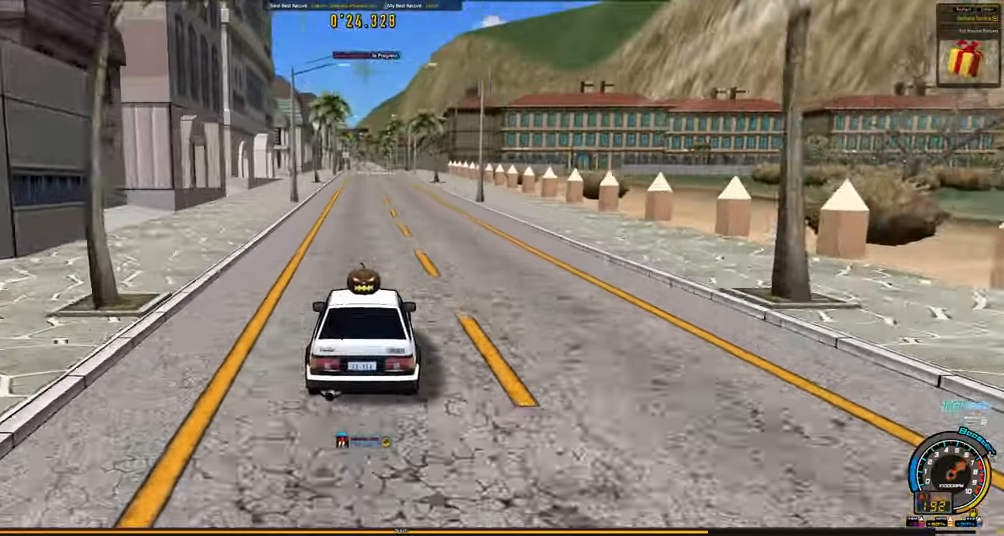
{"keys": ["up"], "events": [[166, "left", "down"], [266, "left", "up"], [366, "right", "down"], [500, "right", "up"]]}
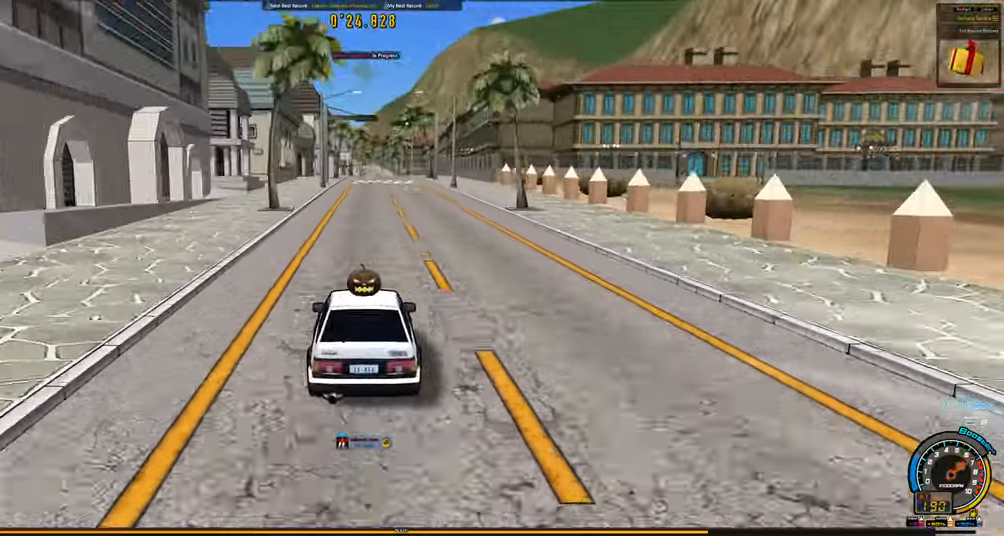
{"keys": ["up"], "events": []}
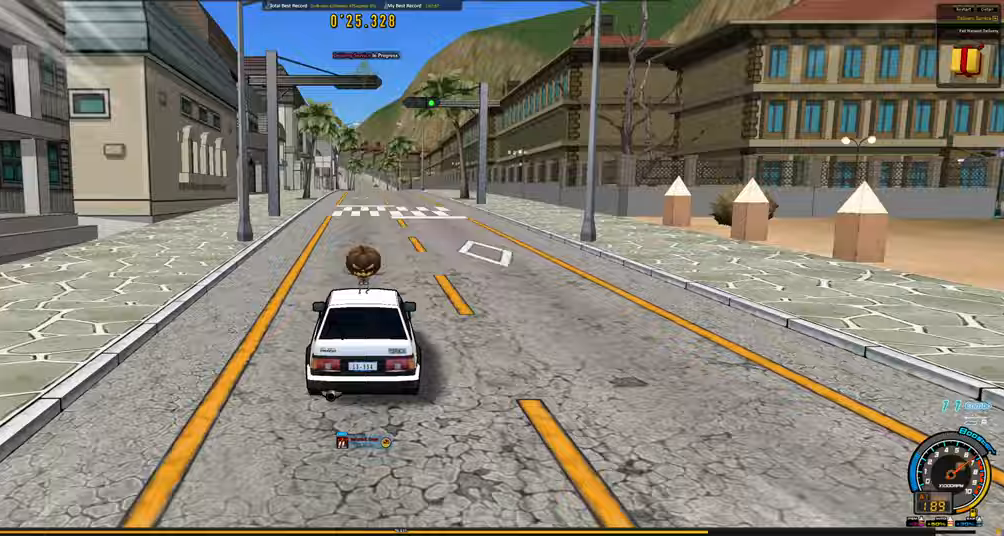
{"keys": ["up"], "events": []}
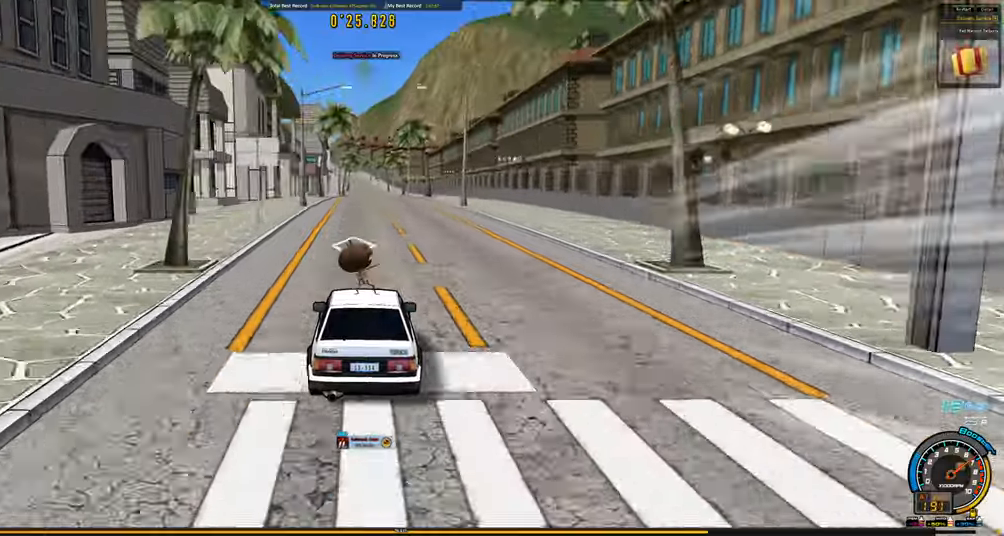
{"keys": ["up"], "events": []}
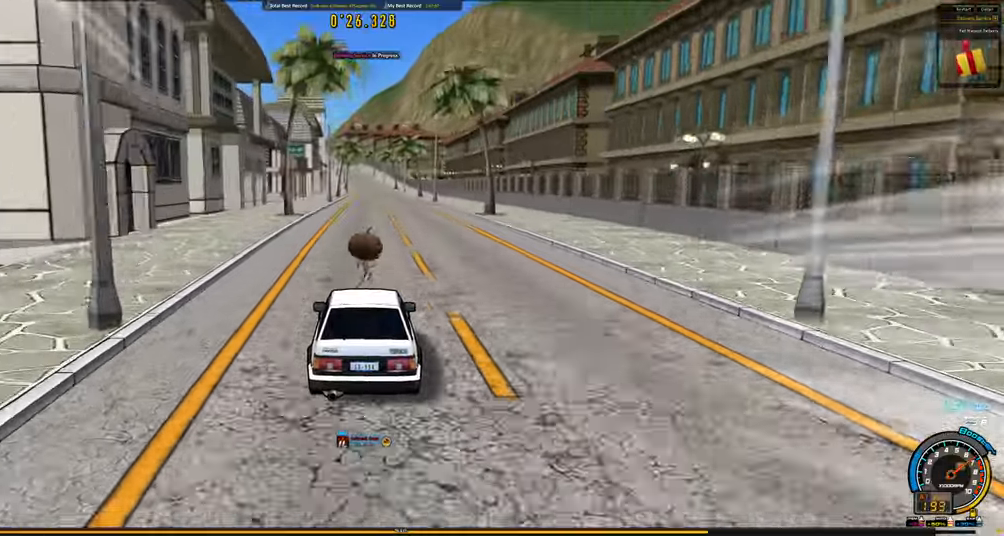
{"keys": ["up"], "events": [[150, "right", "down"], [183, "right", "up"]]}
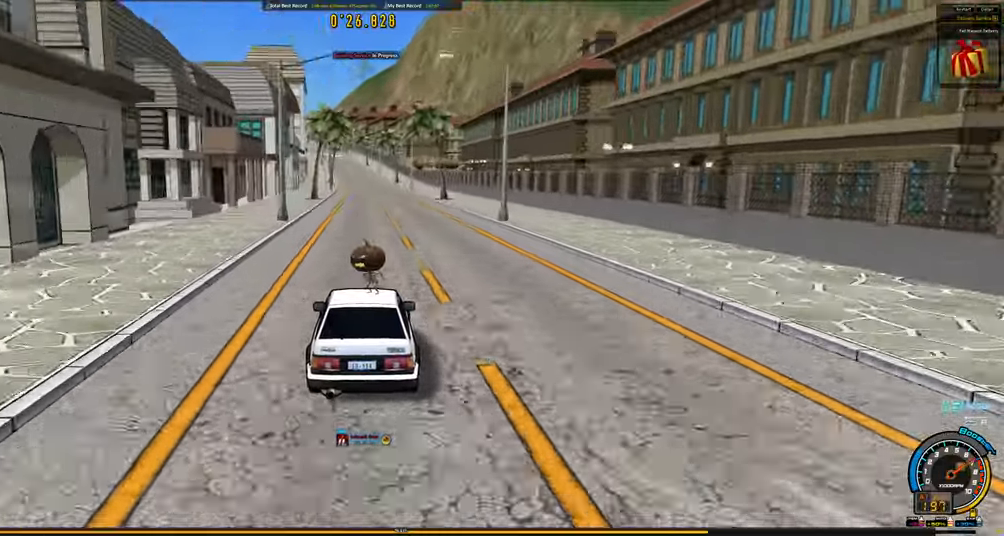
{"keys": ["up"], "events": []}
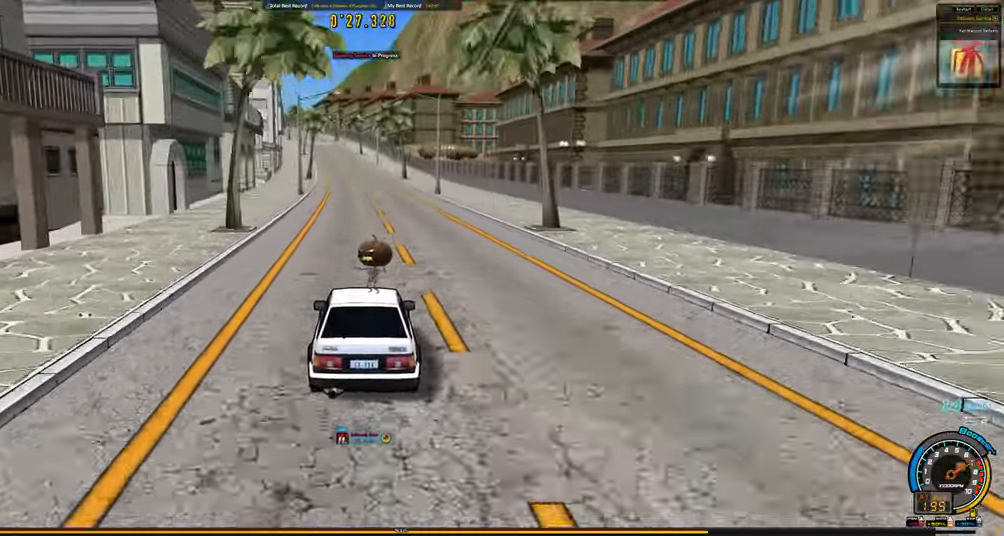
{"keys": ["up"], "events": [[133, "left", "down"], [217, "left", "up"]]}
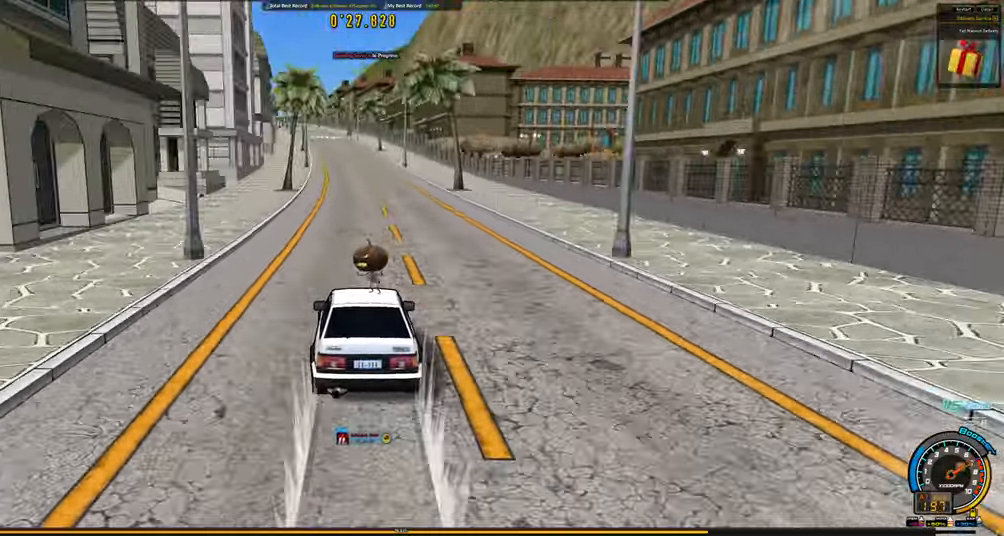
{"keys": ["up"], "events": []}
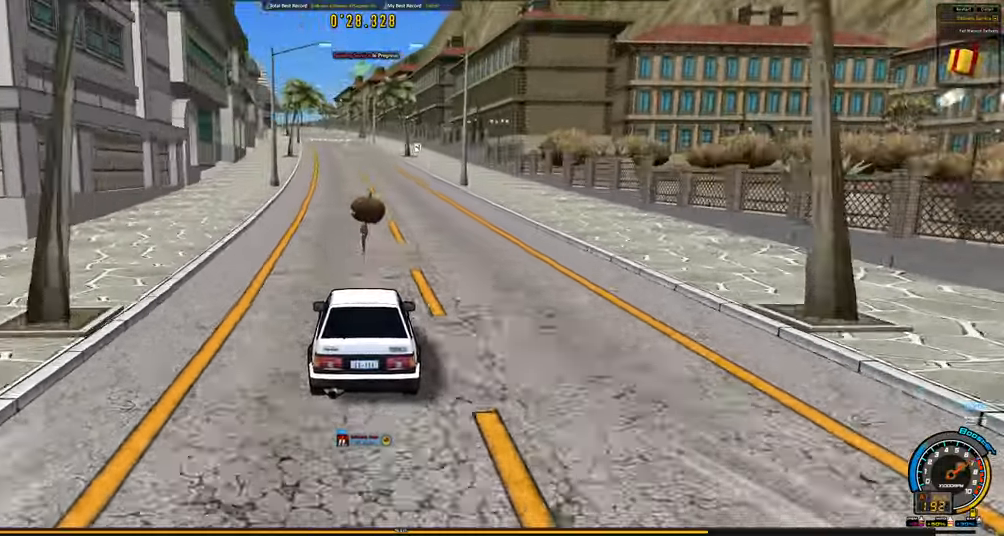
{"keys": ["up"], "events": [[300, "left", "down"], [433, "left", "up"]]}
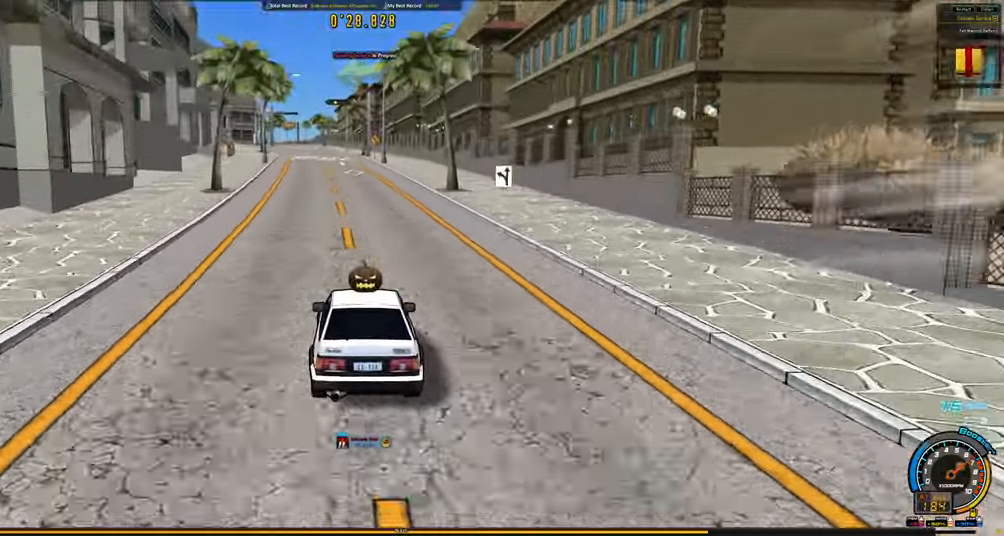
{"keys": ["left", "shift", "up"], "events": [[317, "left", "down"], [500, "shift", "down"]]}
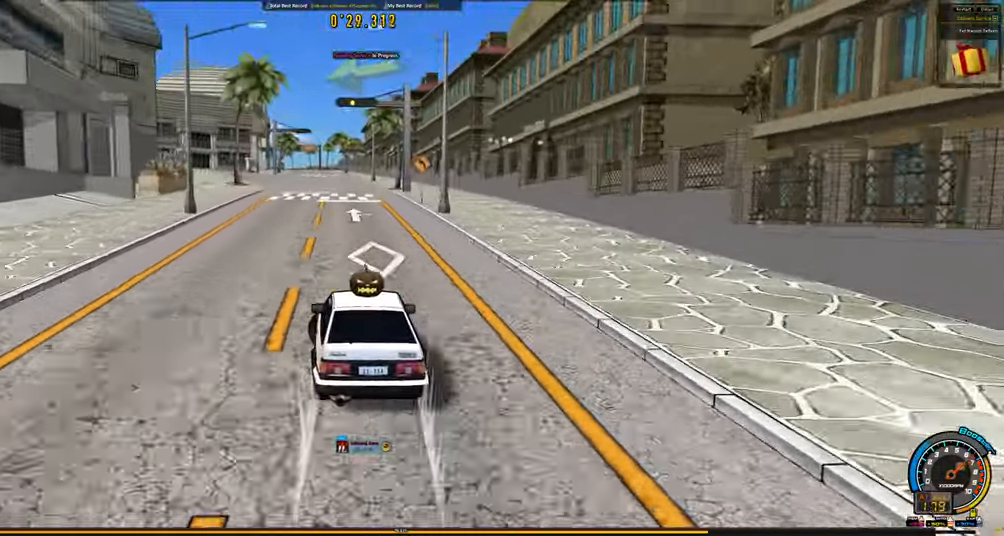
{"keys": ["left", "shift", "up"], "events": []}
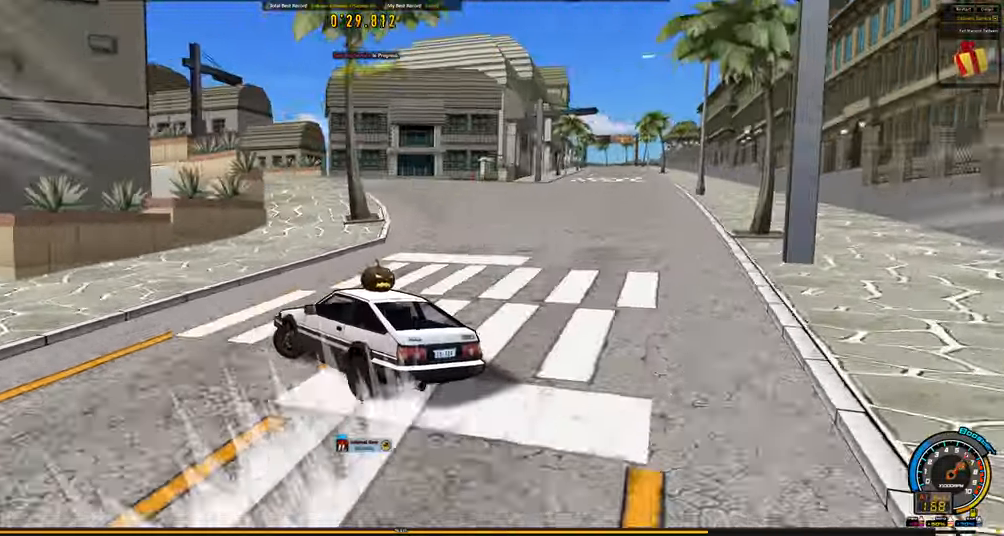
{"keys": ["up"], "events": [[350, "left", "up"], [350, "shift", "up"]]}
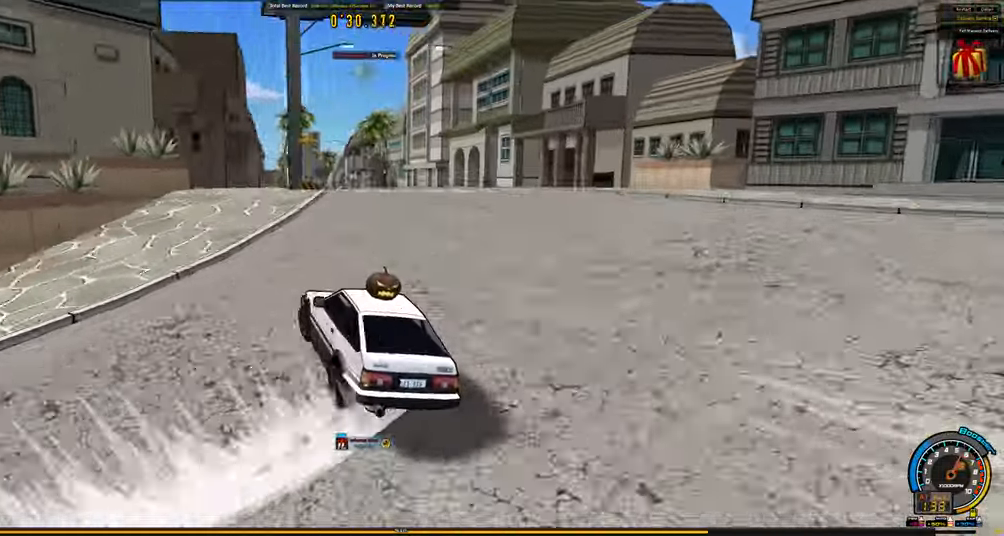
{"keys": ["up"], "events": []}
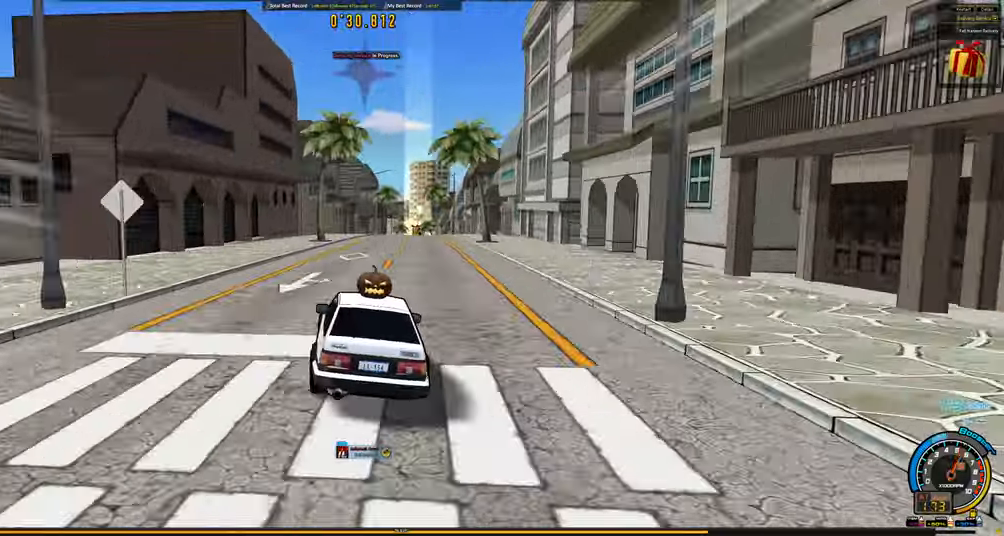
{"keys": ["up"], "events": [[234, "right", "down"], [334, "right", "up"]]}
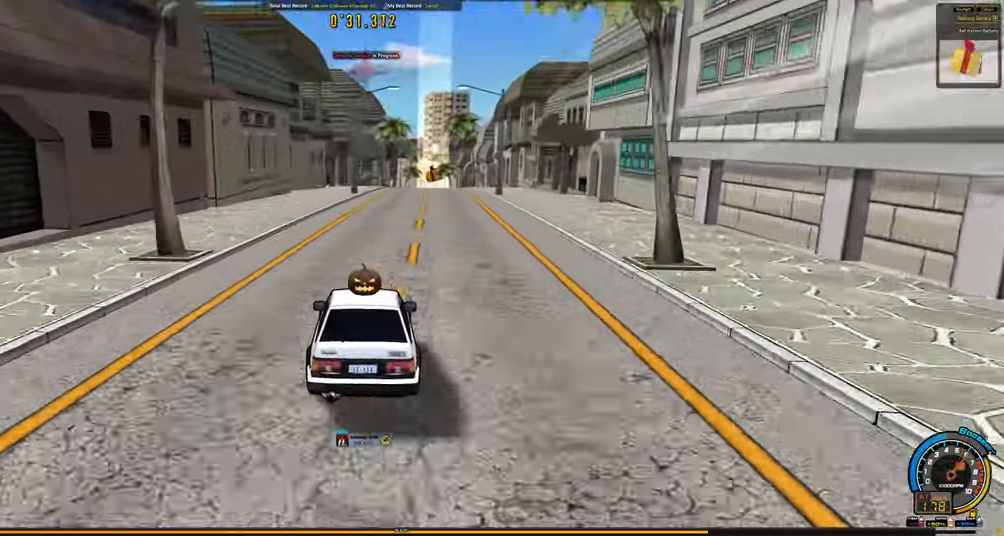
{"keys": ["up"], "events": [[150, "right", "down"], [300, "right", "up"]]}
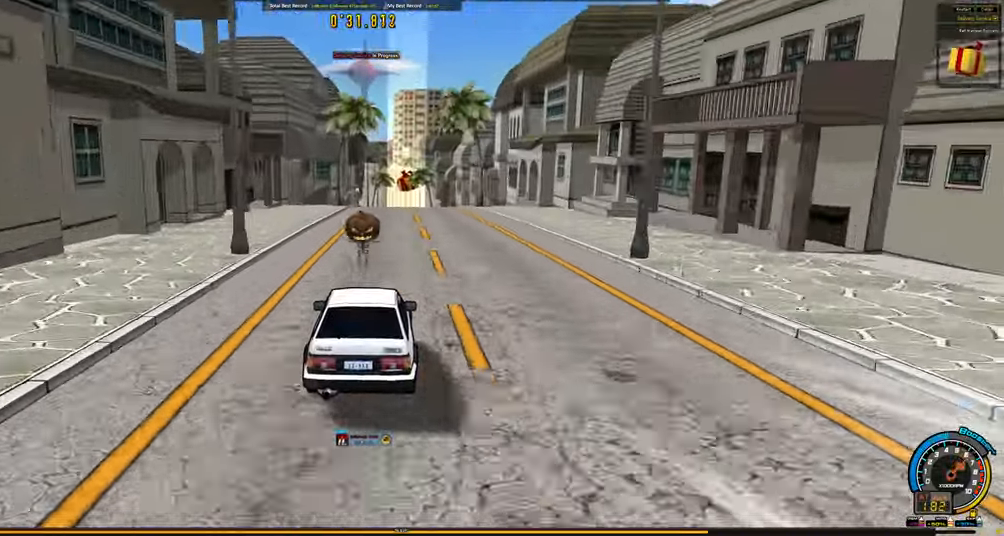
{"keys": ["up"], "events": []}
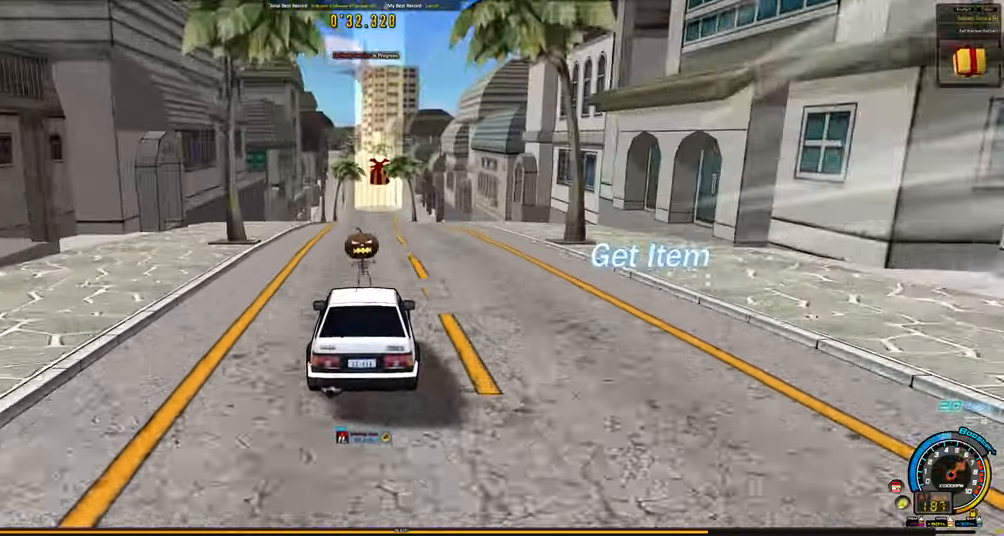
{"keys": ["up"], "events": []}
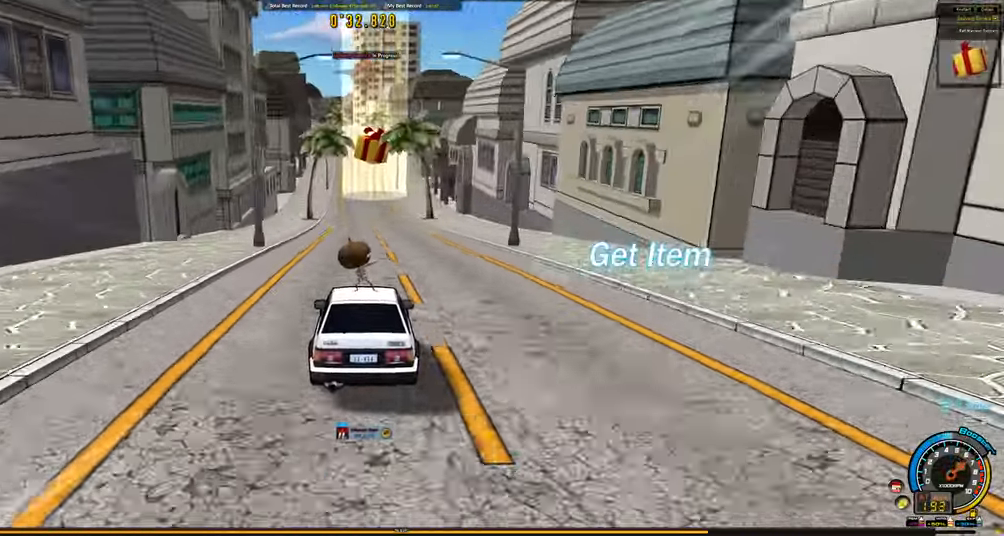
{"keys": ["left", "up"], "events": [[484, "left", "down"]]}
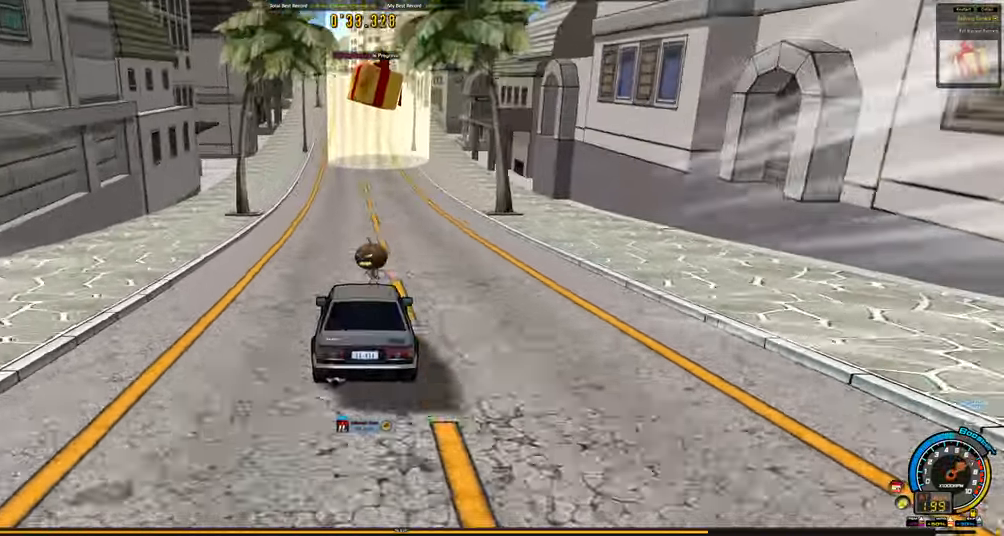
{"keys": ["up"], "events": [[34, "left", "up"]]}